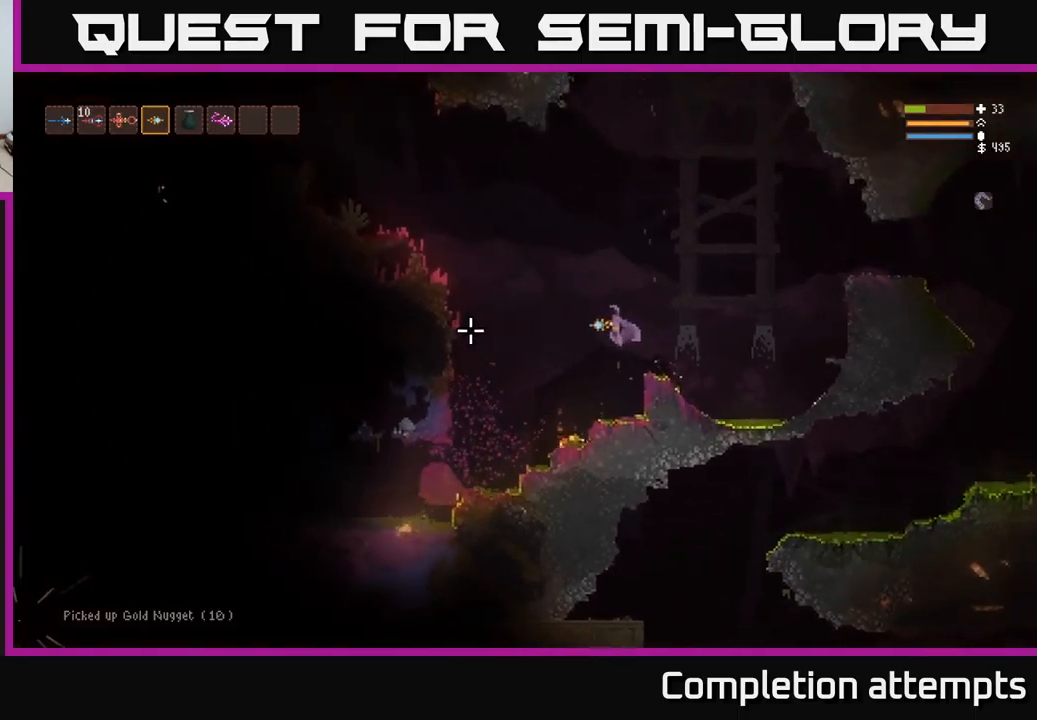
Gameplay with a controller (Xbox layout); each line is a JSON object with the inputs held at the frame after it. "events" lists button and stick changes between this image and that frame as [ms after this image, input, new state], when the widget could be followed in between.
{"buttons": [], "left_stick": "left", "right_stick": "left", "events": [[100, "left_stick", "center"], [267, "left_stick", "left"]]}
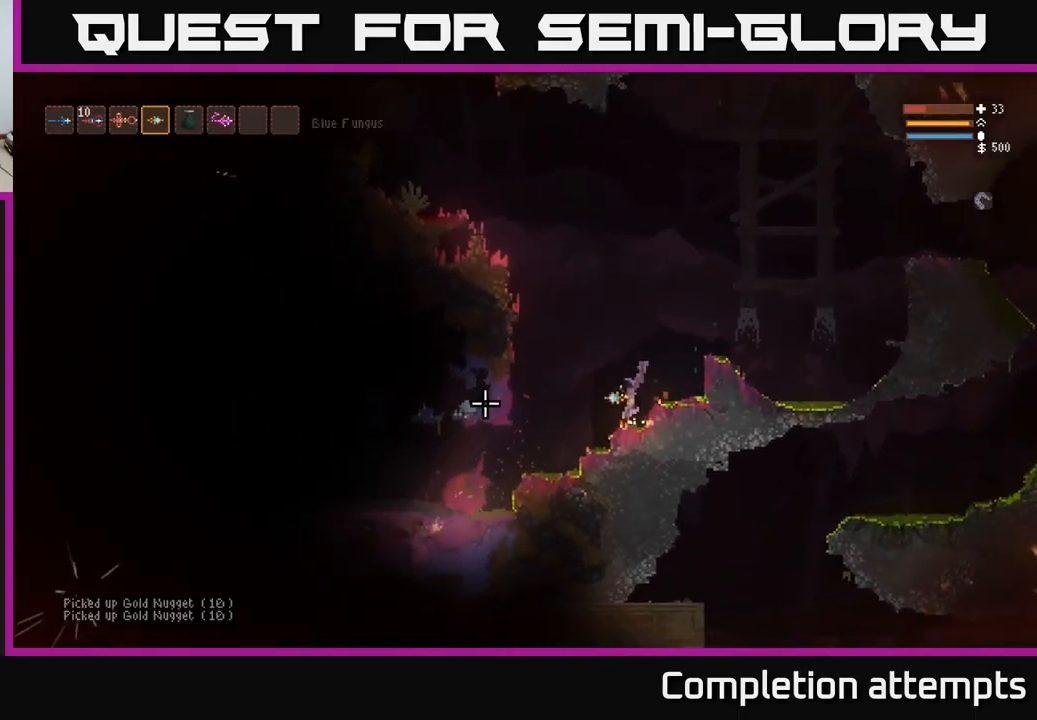
{"buttons": [], "left_stick": "left", "right_stick": "left", "events": [[33, "L2", "down"], [167, "L2", "up"]]}
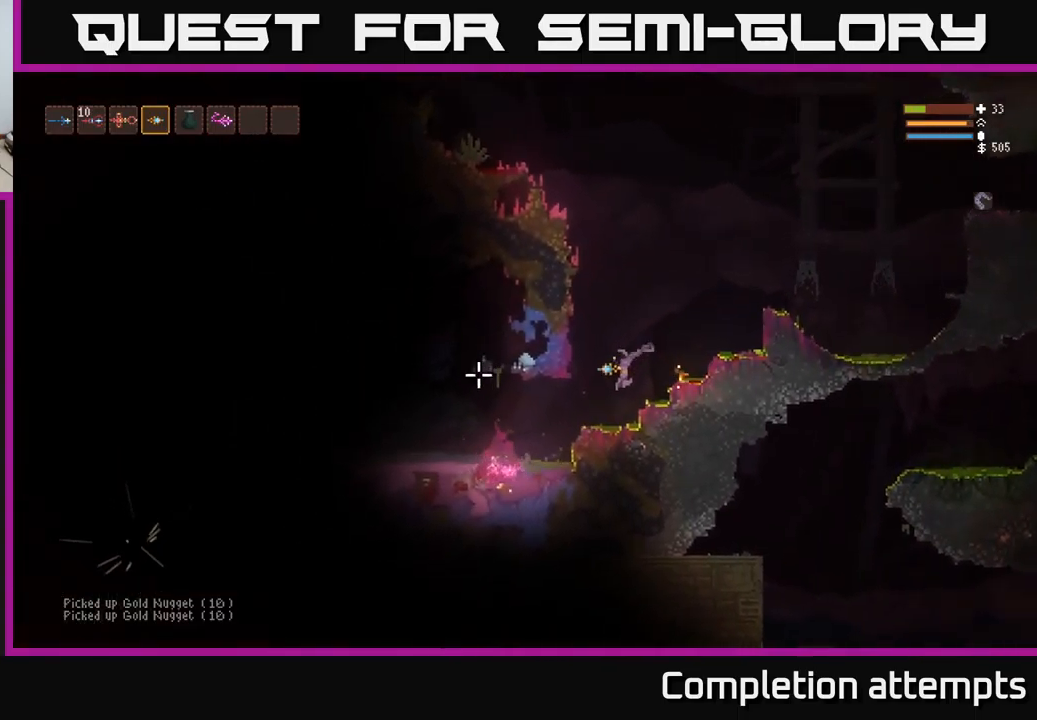
{"buttons": [], "left_stick": "left", "right_stick": "left", "events": [[33, "L2", "down"], [100, "L2", "up"]]}
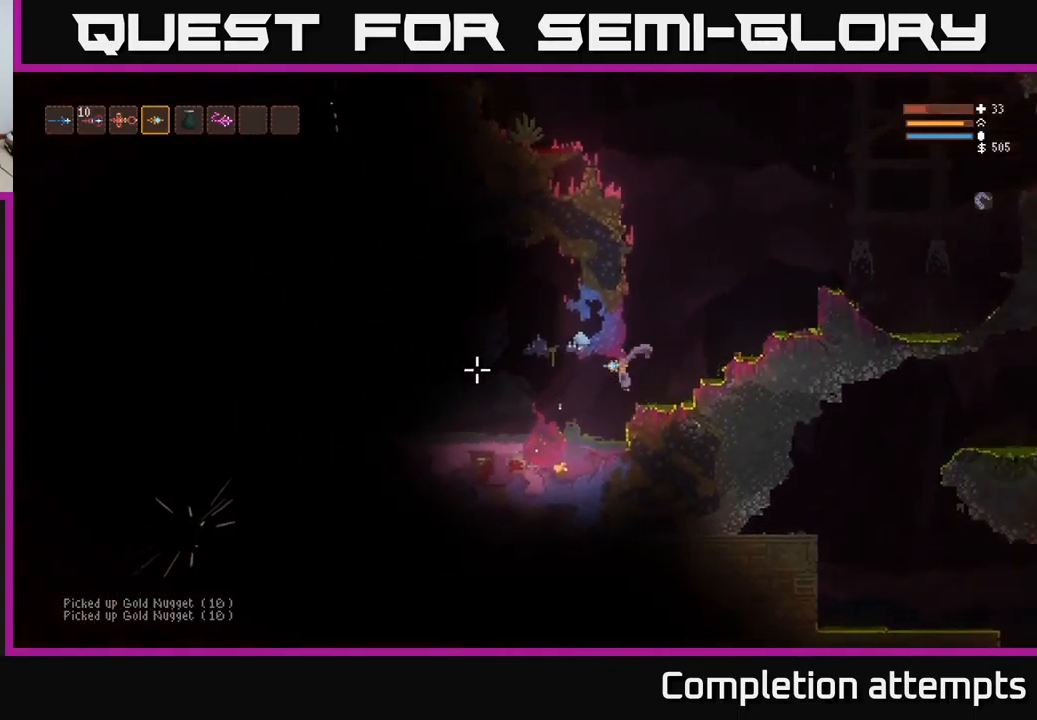
{"buttons": [], "left_stick": "left", "right_stick": "left", "events": [[17, "L2", "down"], [117, "L2", "up"]]}
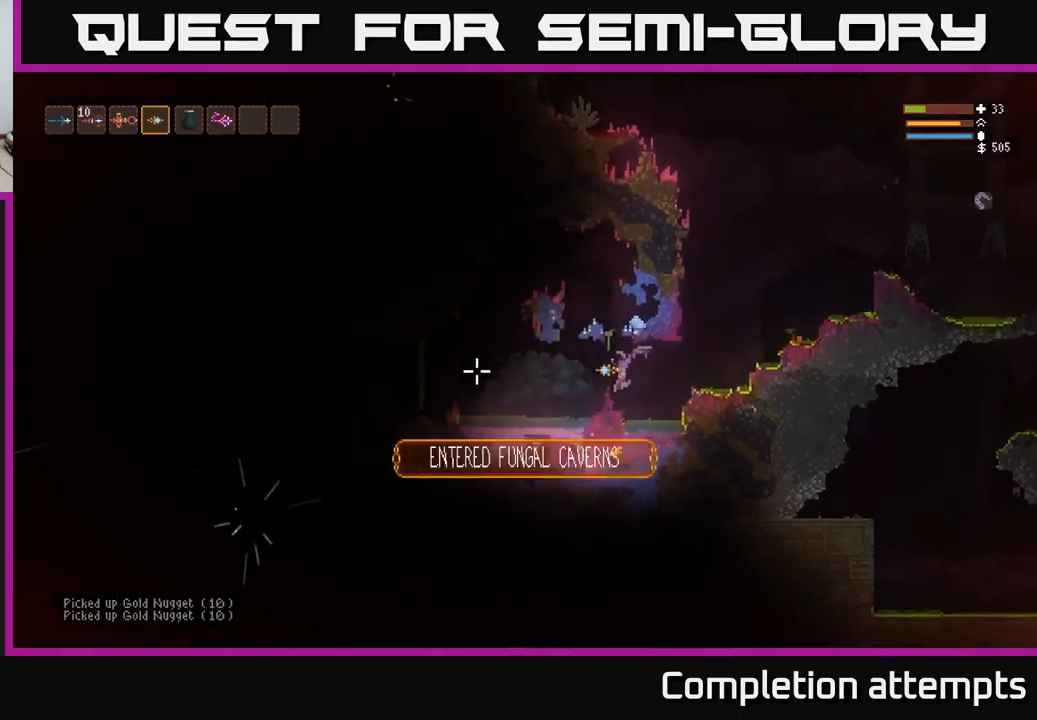
{"buttons": ["L2"], "left_stick": "left", "right_stick": "left", "events": [[183, "left_stick", "right"], [300, "left_stick", "center"], [383, "left_stick", "left"], [400, "L2", "down"]]}
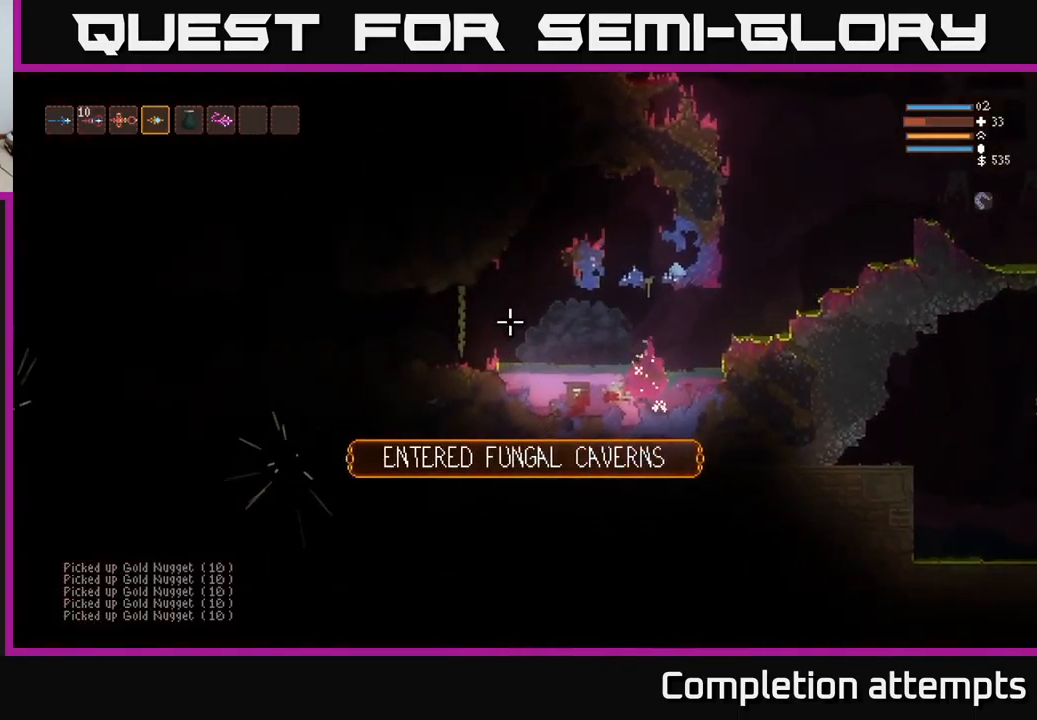
{"buttons": ["L2"], "left_stick": "left", "right_stick": "left", "events": [[100, "L2", "up"], [183, "left_stick", "center"], [350, "left_stick", "left"], [417, "L2", "down"]]}
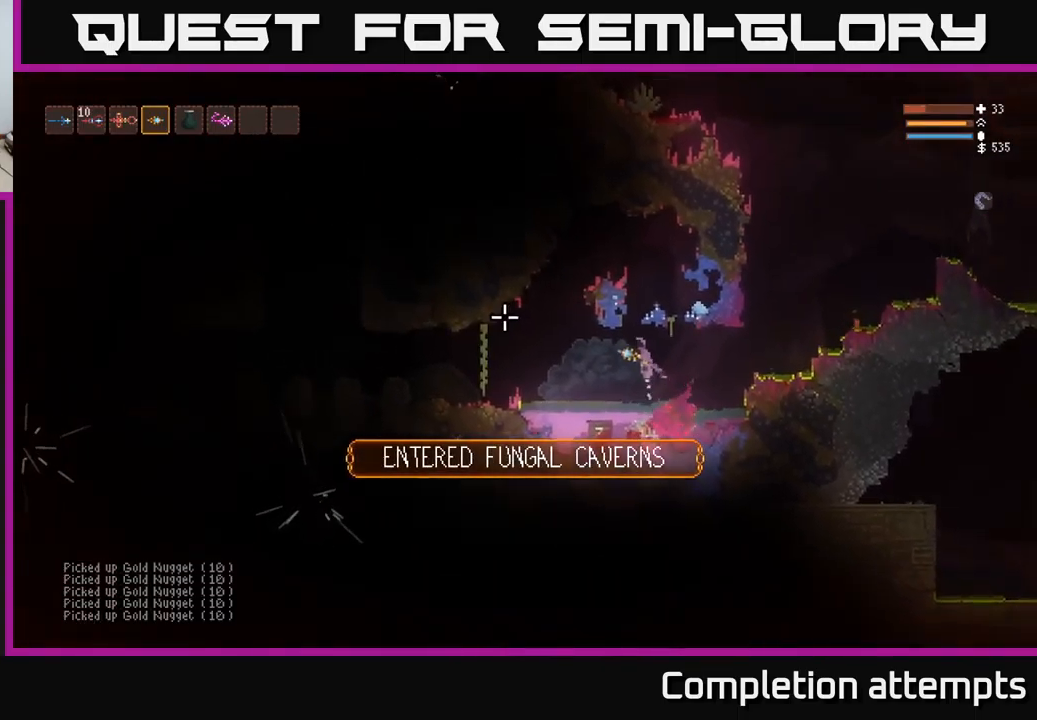
{"buttons": ["L2"], "left_stick": "left", "right_stick": "left", "events": [[67, "L2", "up"], [483, "L2", "down"]]}
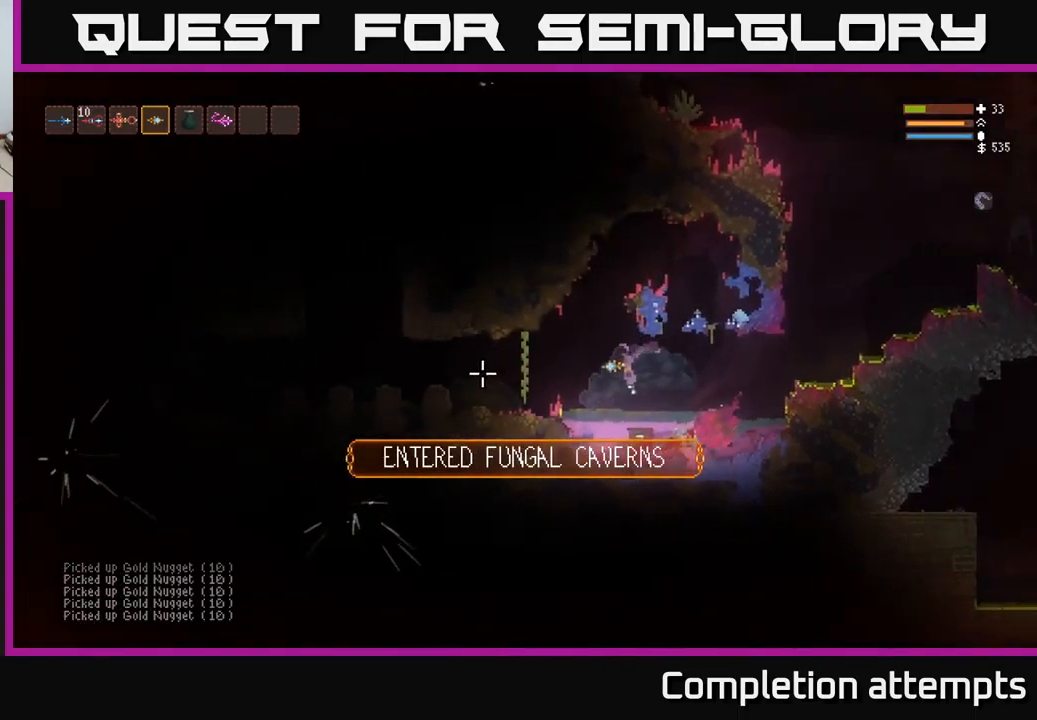
{"buttons": [], "left_stick": "left", "right_stick": "left", "events": [[83, "L2", "up"], [367, "L2", "down"], [433, "L2", "up"]]}
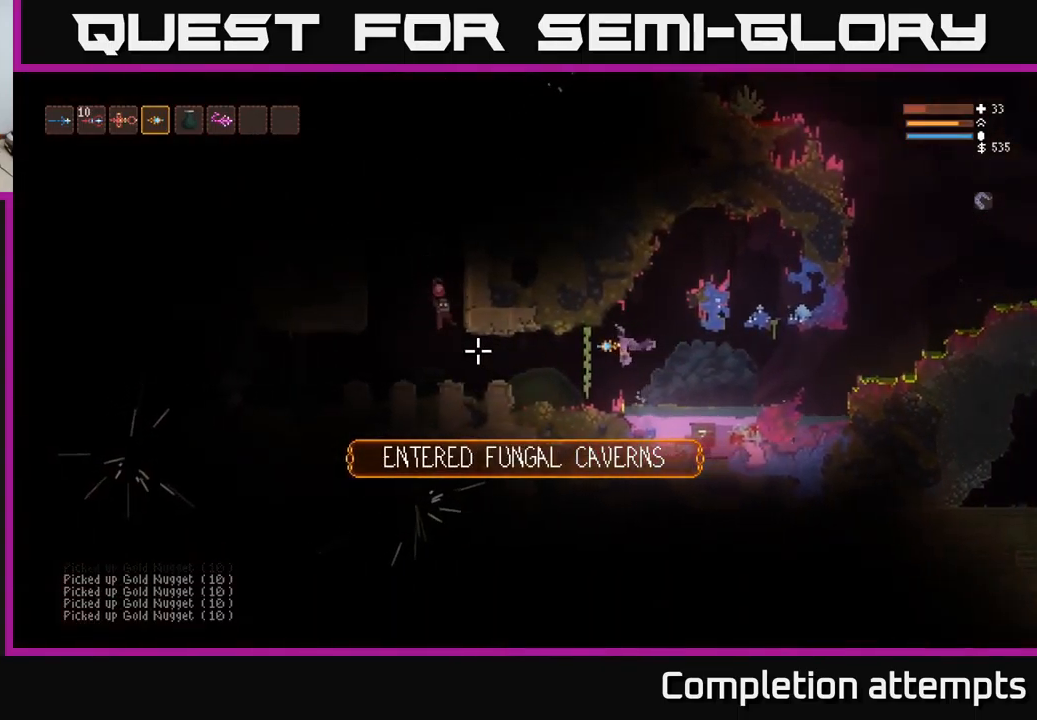
{"buttons": ["L2"], "left_stick": "center", "right_stick": "left", "events": [[450, "left_stick", "center"], [483, "L2", "down"]]}
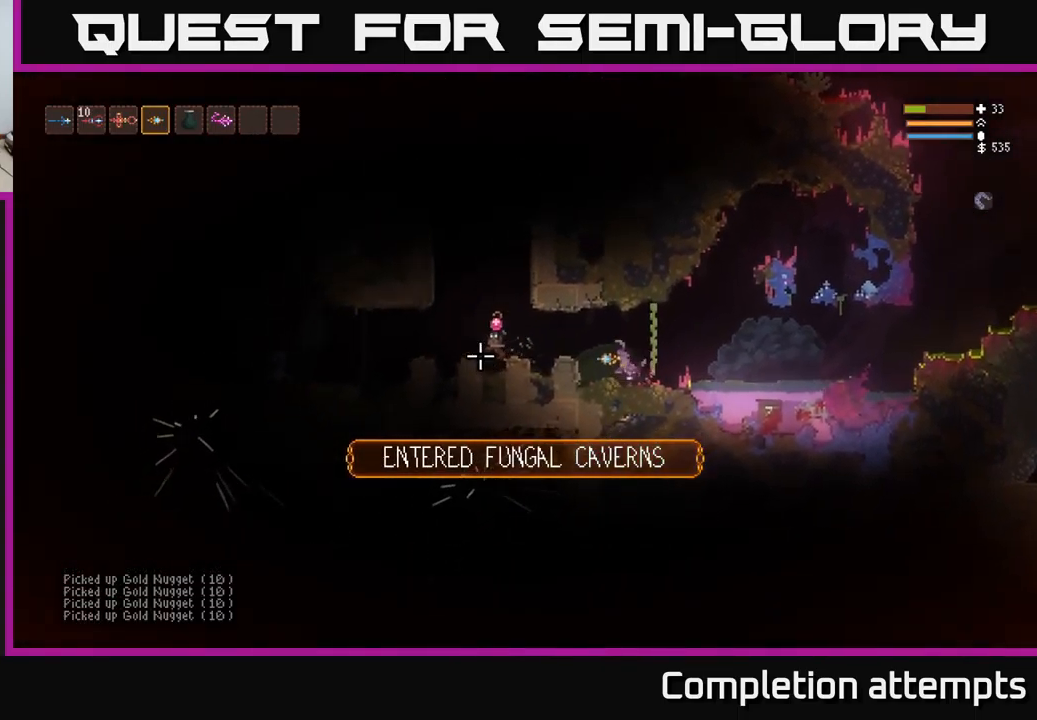
{"buttons": ["R2"], "left_stick": "center", "right_stick": "left", "events": [[50, "left_stick", "right"], [100, "R2", "down"], [134, "L2", "up"], [200, "left_stick", "center"]]}
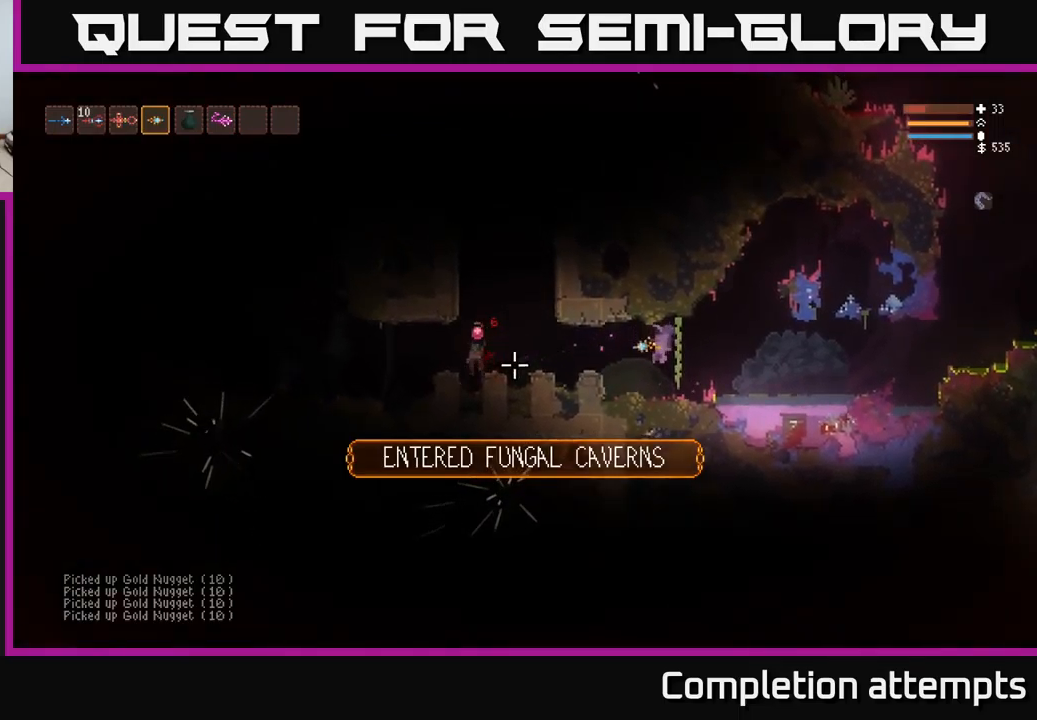
{"buttons": ["R2"], "left_stick": "left", "right_stick": "left", "events": [[184, "L2", "down"], [200, "R2", "up"], [200, "left_stick", "left"], [434, "L2", "up"], [467, "R2", "down"]]}
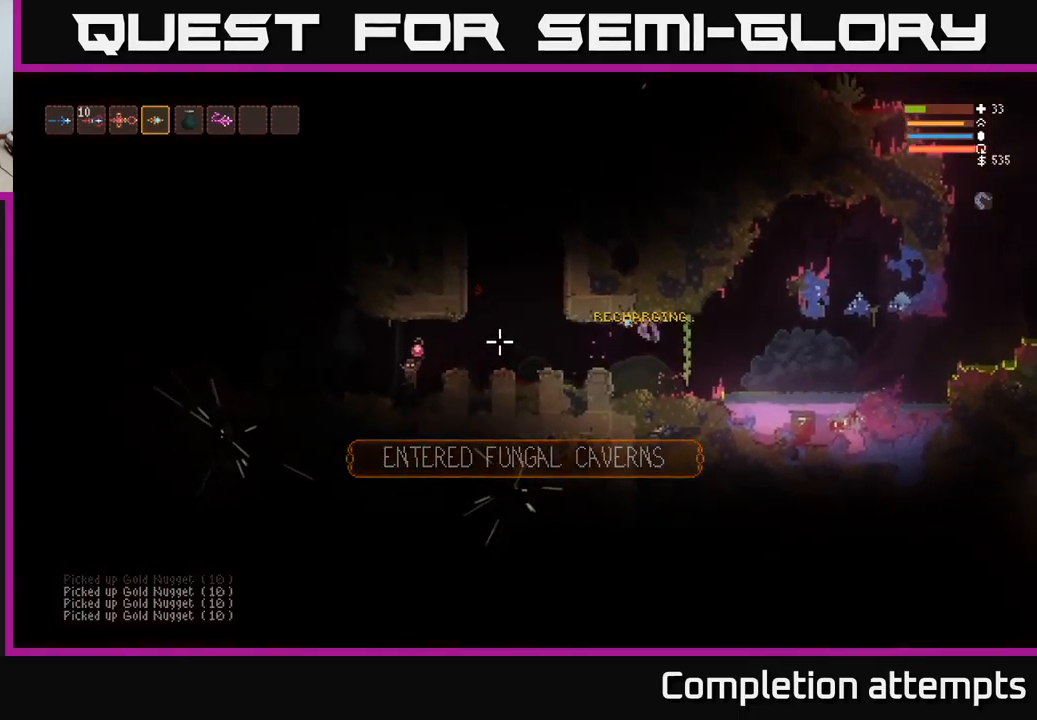
{"buttons": [], "left_stick": "center", "right_stick": "left", "events": [[84, "R2", "up"], [350, "R2", "down"], [384, "left_stick", "center"], [484, "R2", "up"]]}
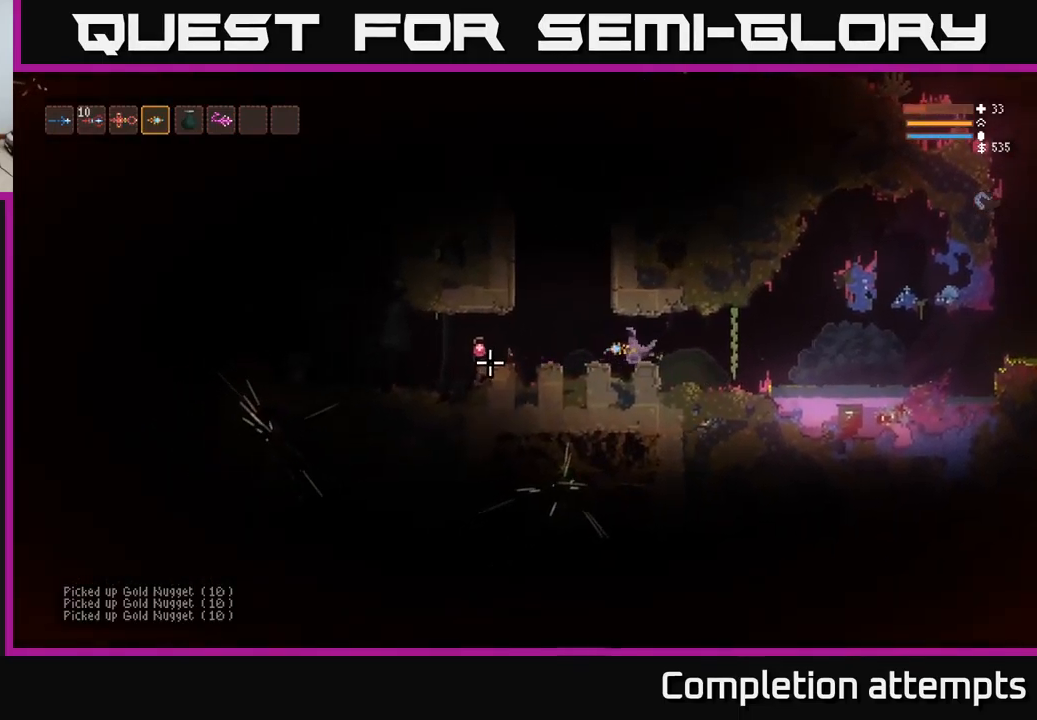
{"buttons": ["R2"], "left_stick": "center", "right_stick": "left", "events": [[150, "R2", "down"]]}
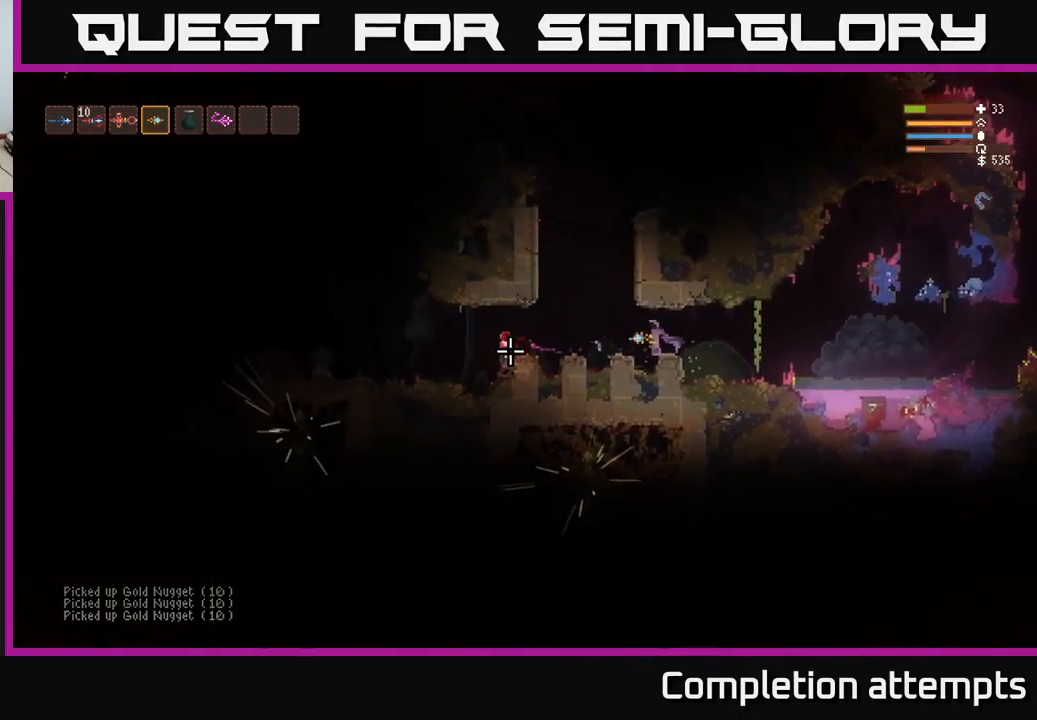
{"buttons": ["R2"], "left_stick": "center", "right_stick": "left", "events": []}
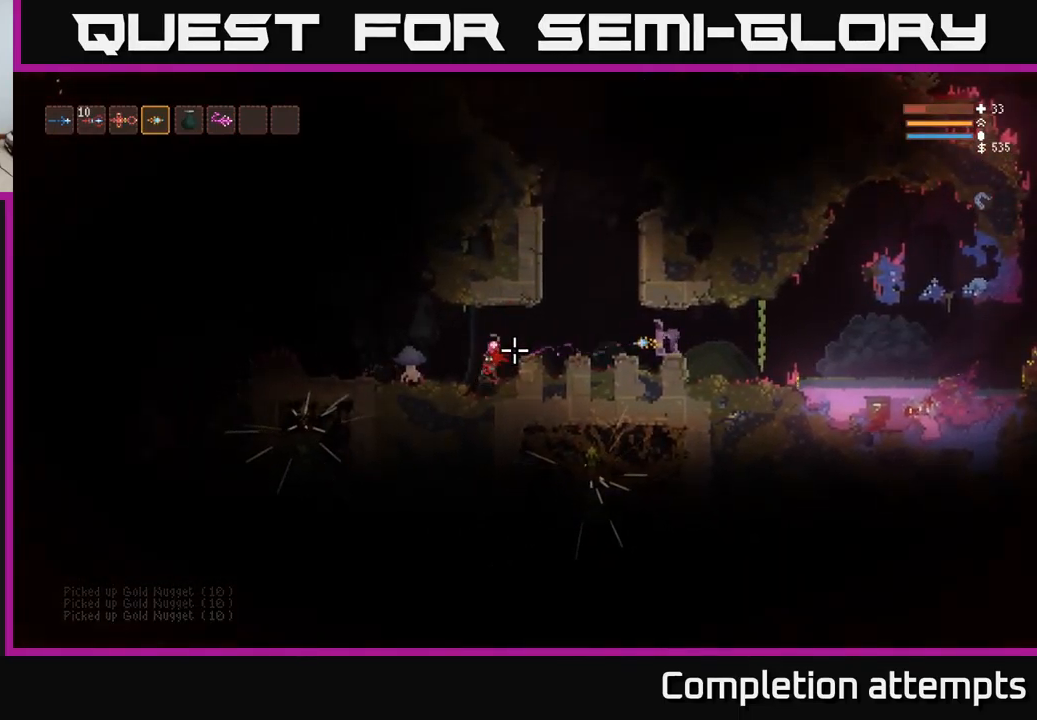
{"buttons": ["R2"], "left_stick": "center", "right_stick": "left", "events": []}
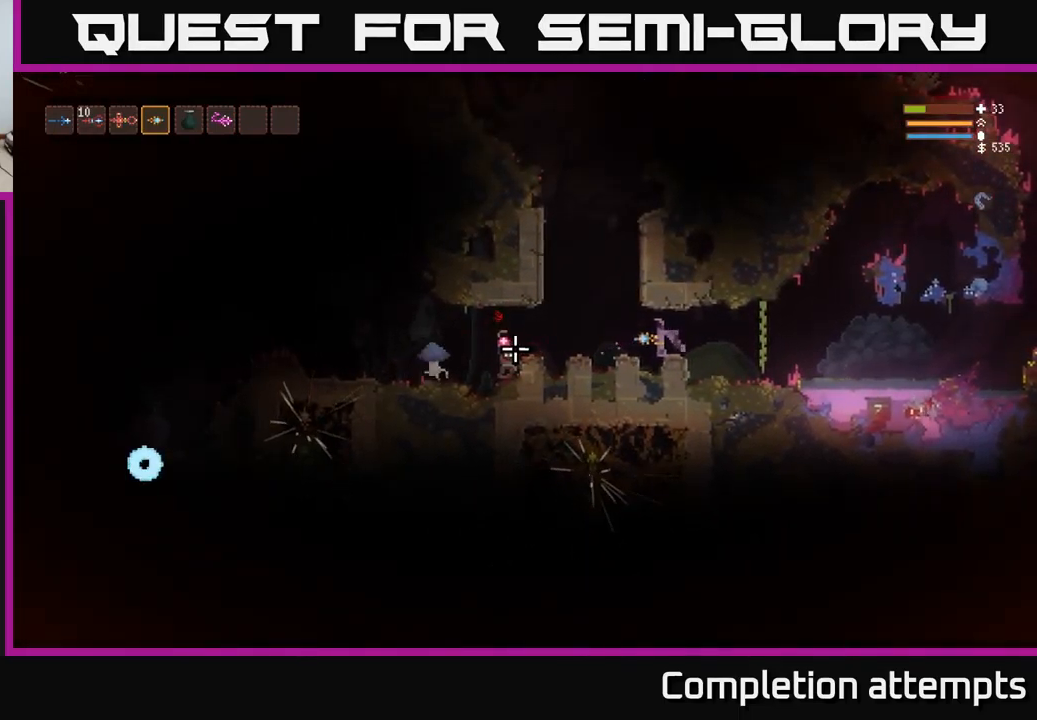
{"buttons": ["R2"], "left_stick": "center", "right_stick": "left", "events": []}
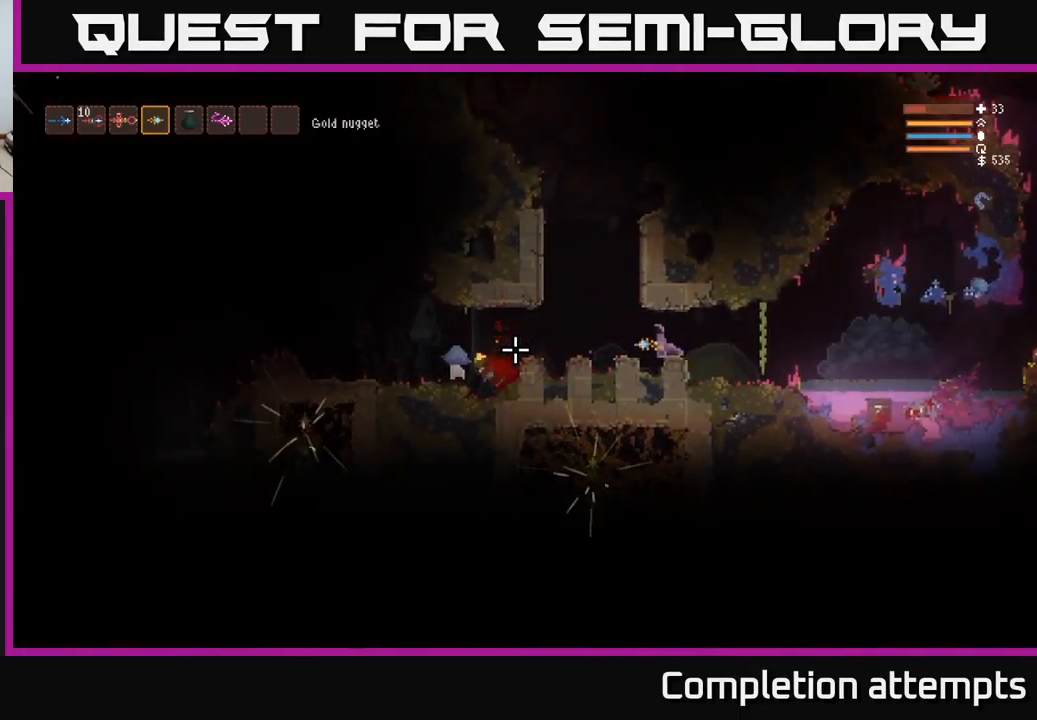
{"buttons": ["R2"], "left_stick": "center", "right_stick": "left", "events": []}
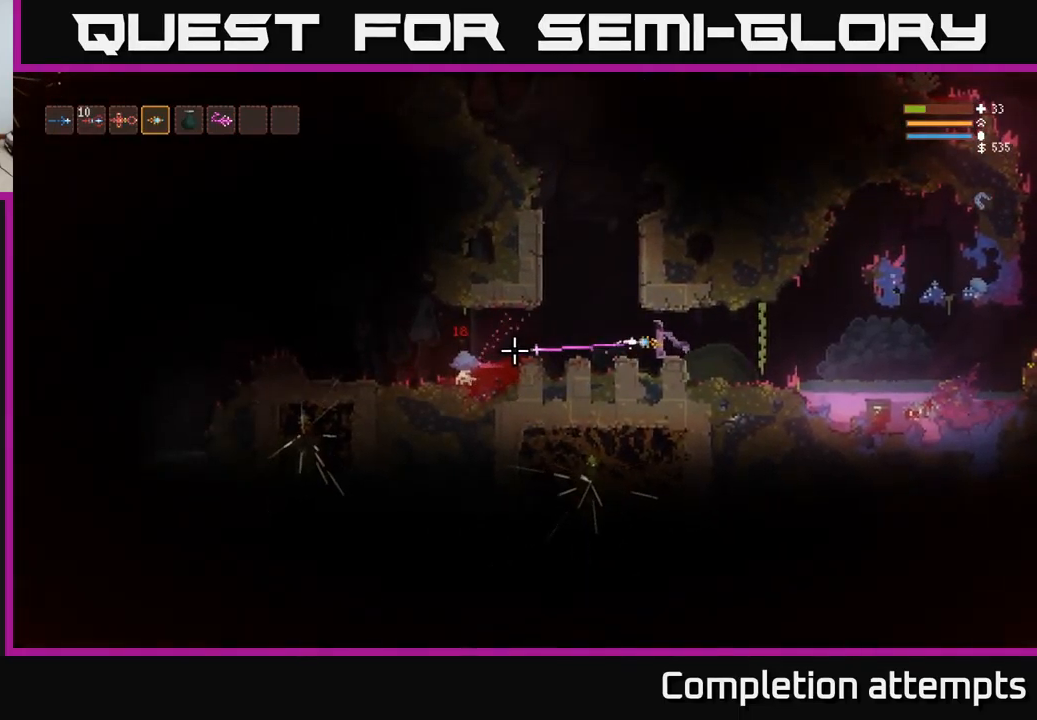
{"buttons": ["R2"], "left_stick": "center", "right_stick": "left", "events": []}
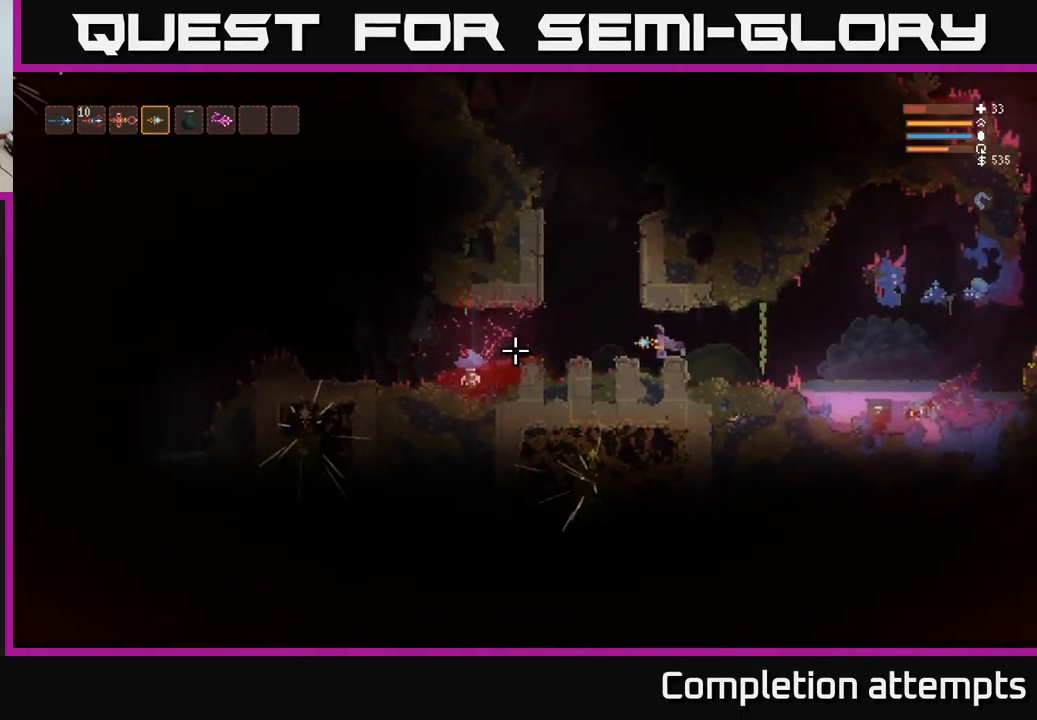
{"buttons": ["R2"], "left_stick": "center", "right_stick": "left", "events": []}
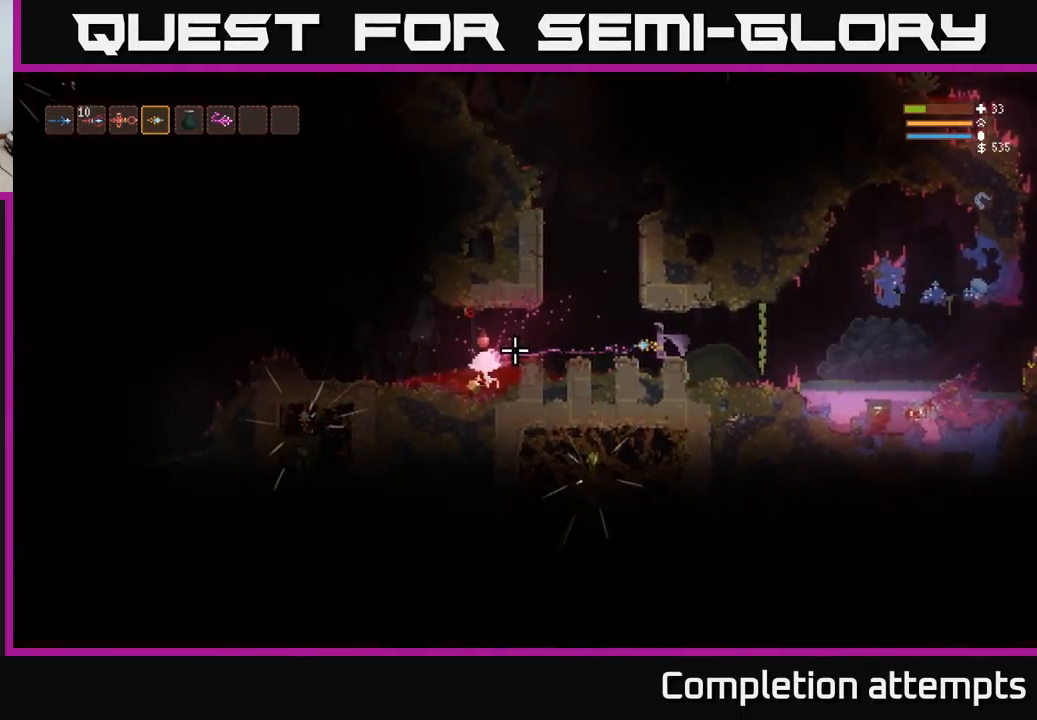
{"buttons": ["R2"], "left_stick": "center", "right_stick": "left", "events": []}
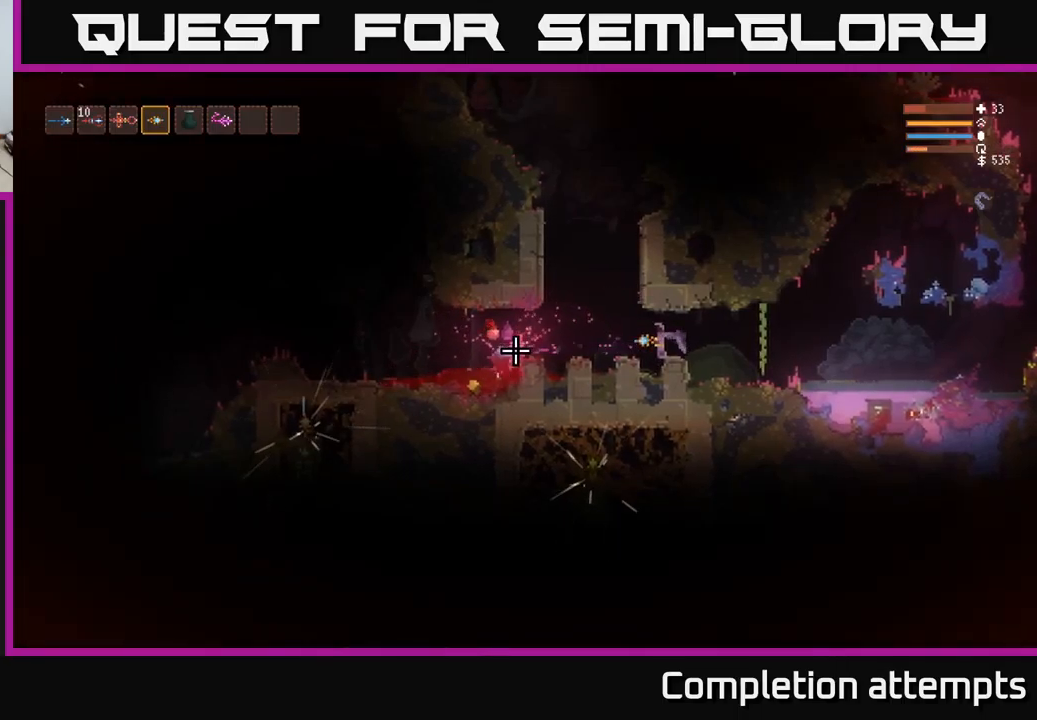
{"buttons": ["R2"], "left_stick": "center", "right_stick": "left", "events": [[267, "left_stick", "right"], [350, "left_stick", "center"]]}
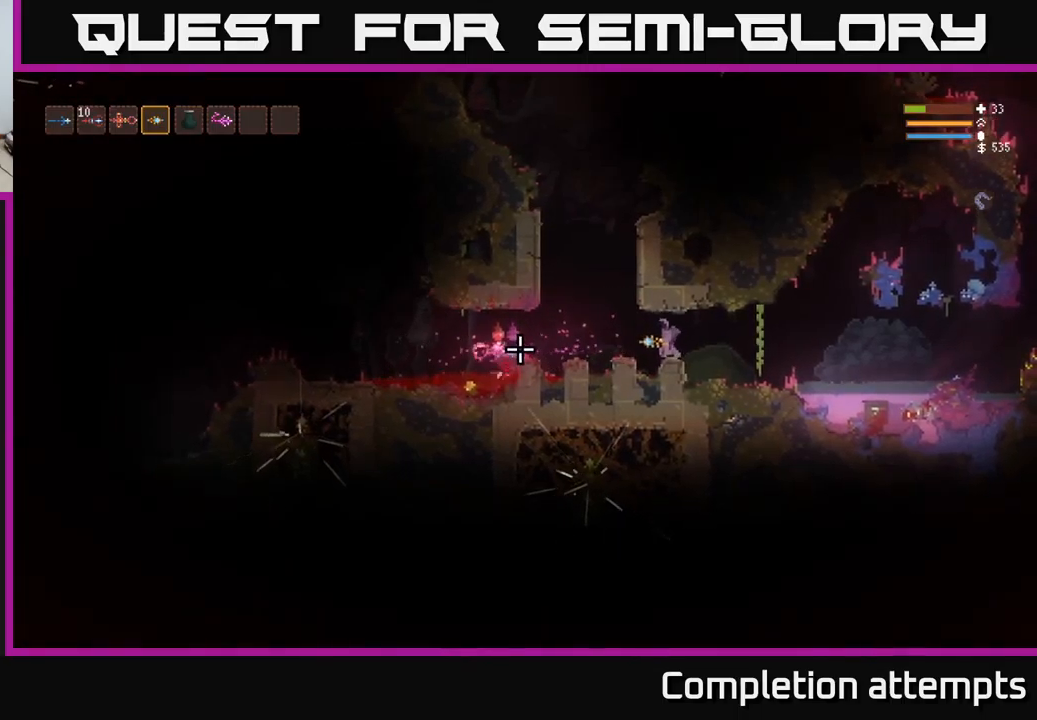
{"buttons": ["R2"], "left_stick": "center", "right_stick": "left", "events": []}
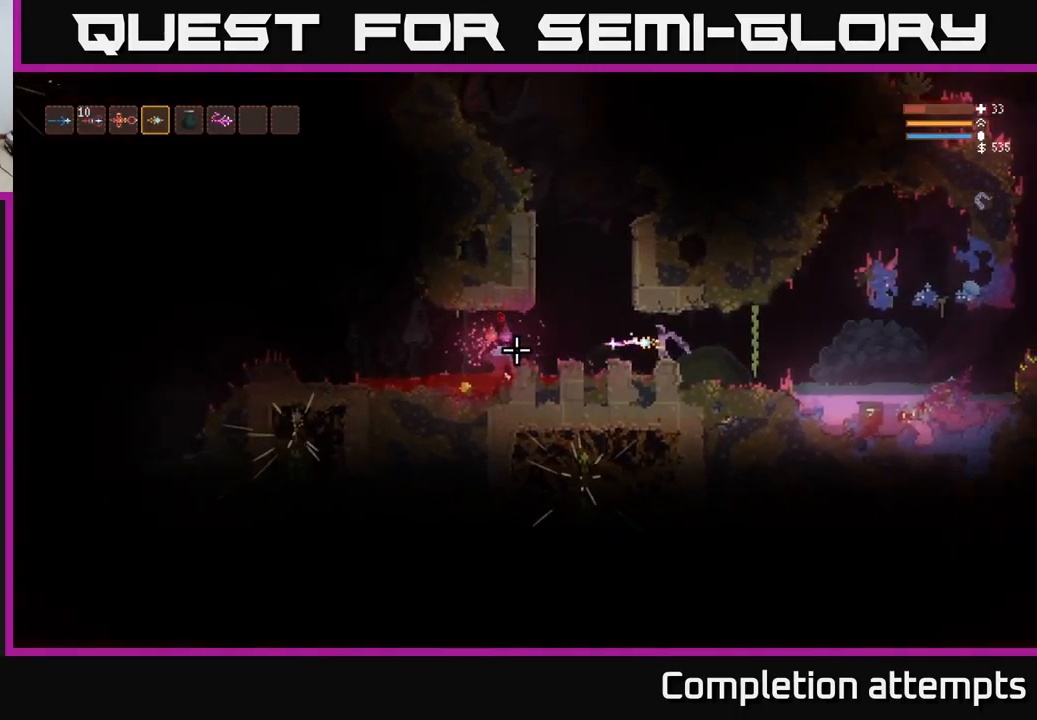
{"buttons": ["R2"], "left_stick": "center", "right_stick": "left", "events": []}
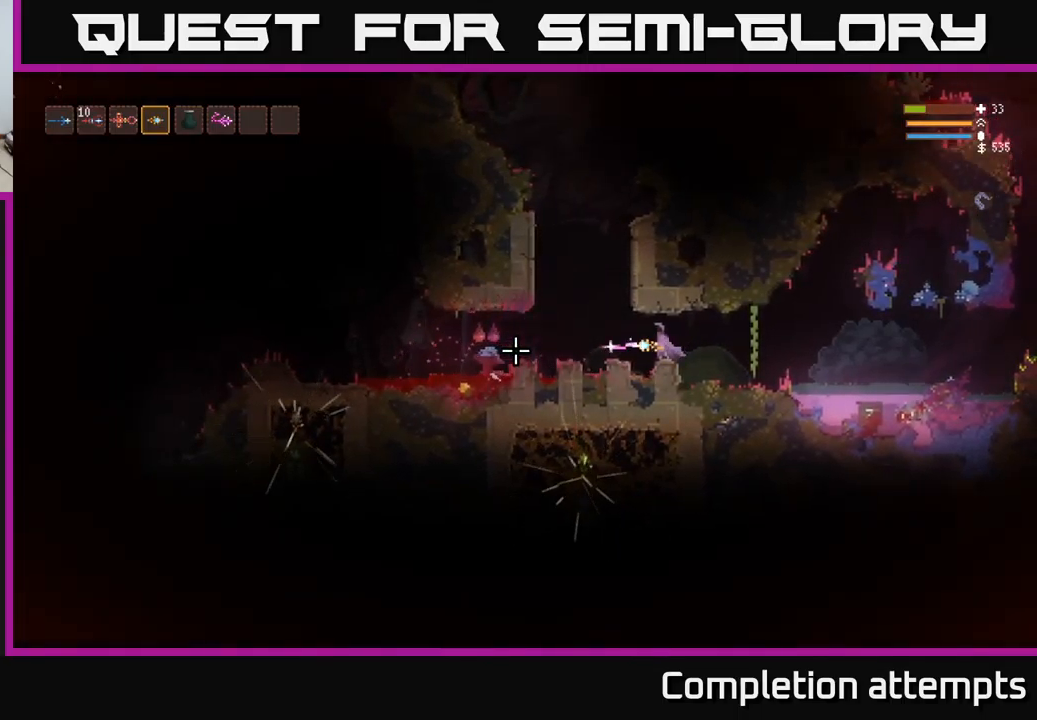
{"buttons": ["R2"], "left_stick": "center", "right_stick": "left", "events": []}
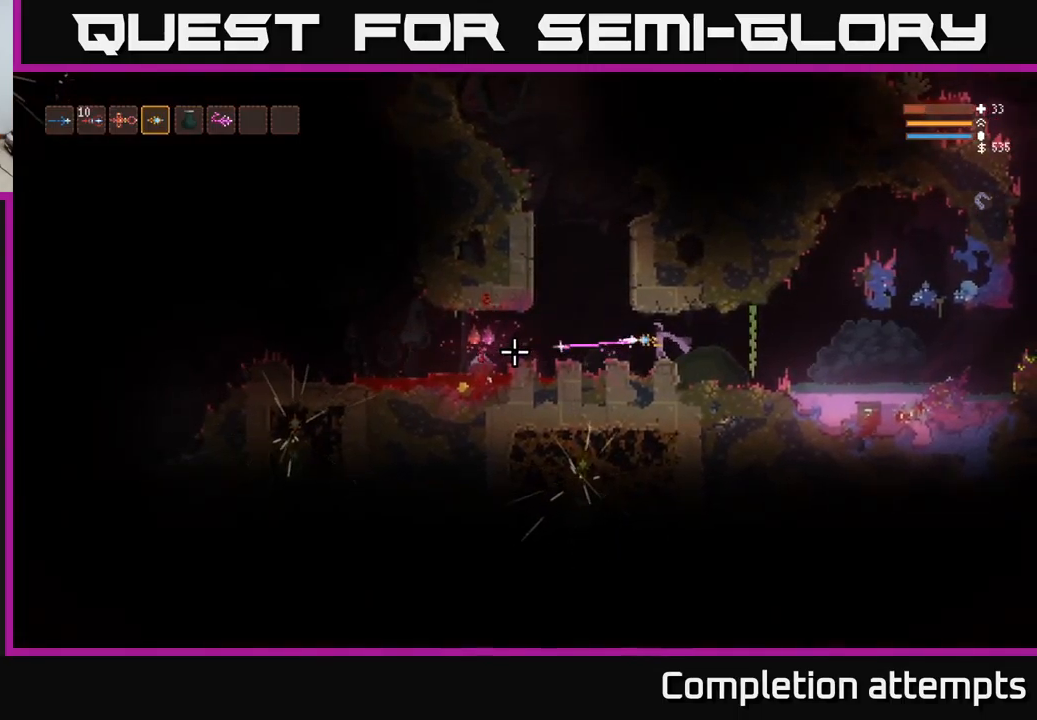
{"buttons": ["L2"], "left_stick": "right", "right_stick": "left", "events": [[367, "left_stick", "right"], [400, "L2", "down"], [500, "R2", "up"]]}
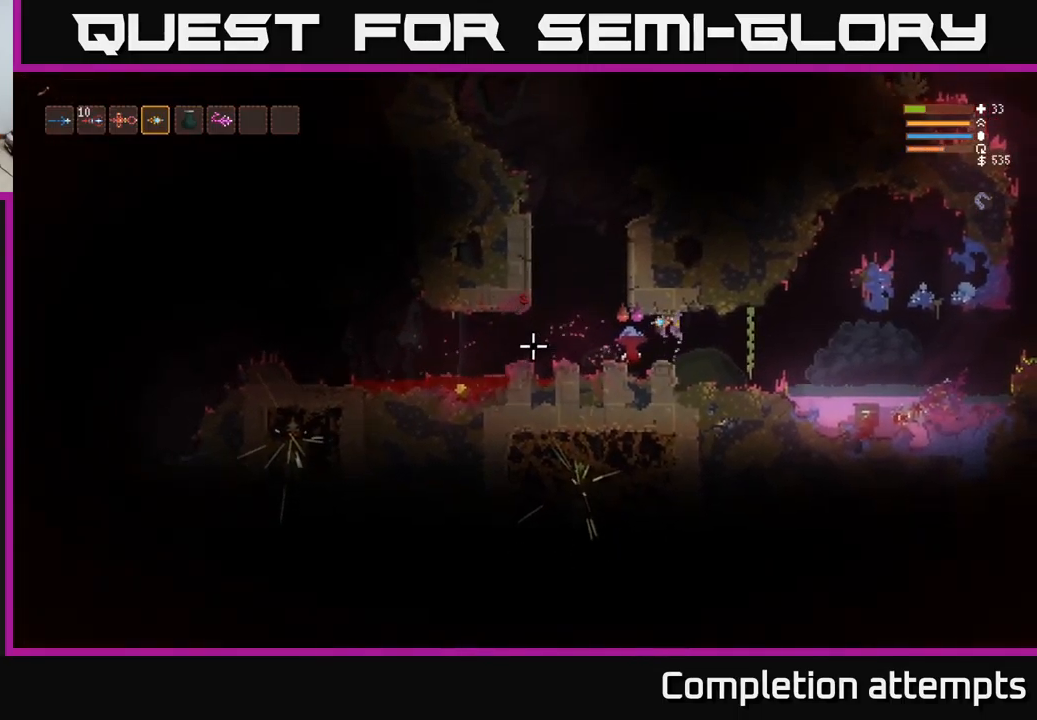
{"buttons": ["L2", "R2"], "left_stick": "right", "right_stick": "left", "events": [[50, "L2", "up"], [217, "L2", "down"], [300, "L2", "up"], [367, "R2", "down"], [483, "L2", "down"]]}
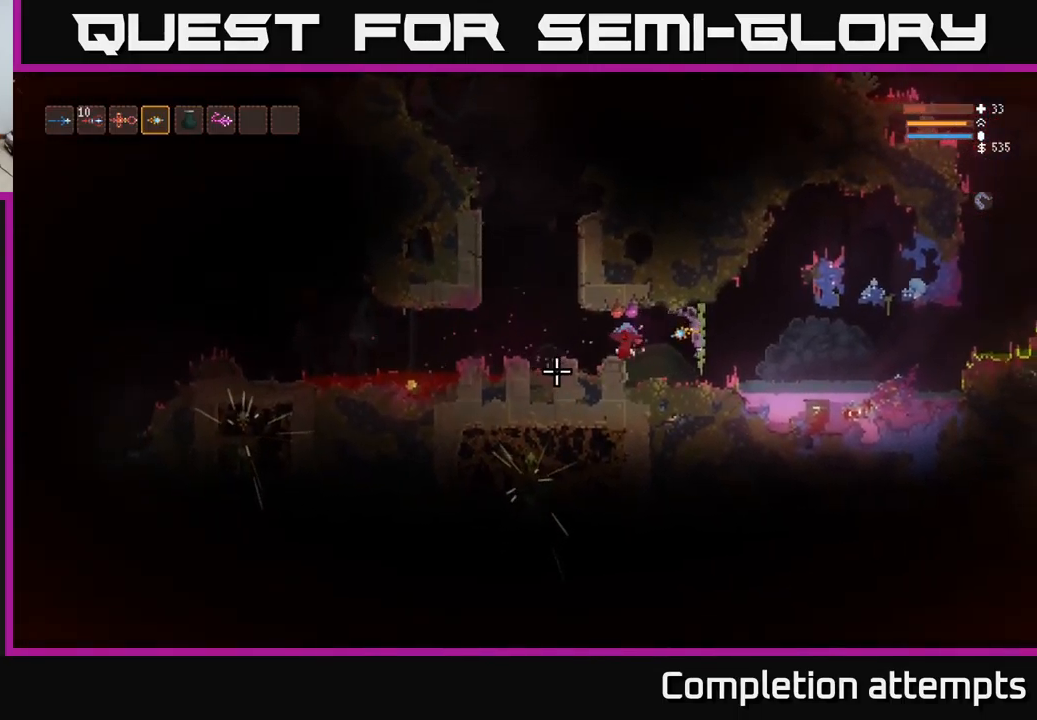
{"buttons": ["R2"], "left_stick": "right", "right_stick": "left", "events": [[383, "L2", "up"]]}
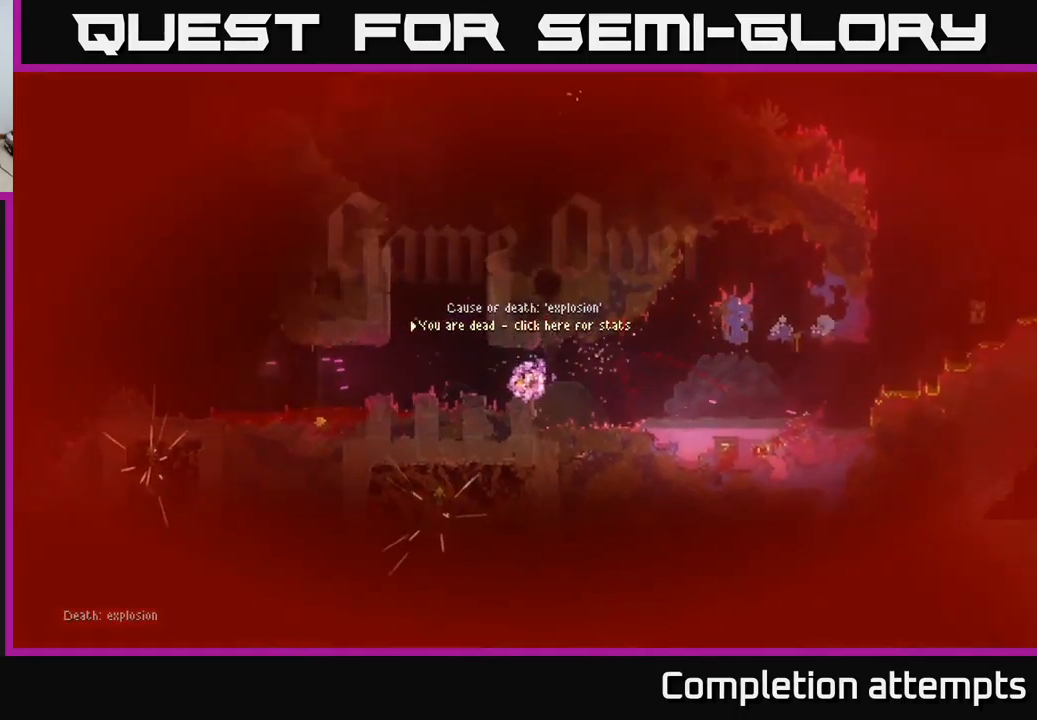
{"buttons": [], "left_stick": "center", "right_stick": "center", "events": [[33, "L2", "down"], [50, "R2", "up"], [133, "L2", "up"], [183, "left_stick", "center"], [300, "right_stick", "center"]]}